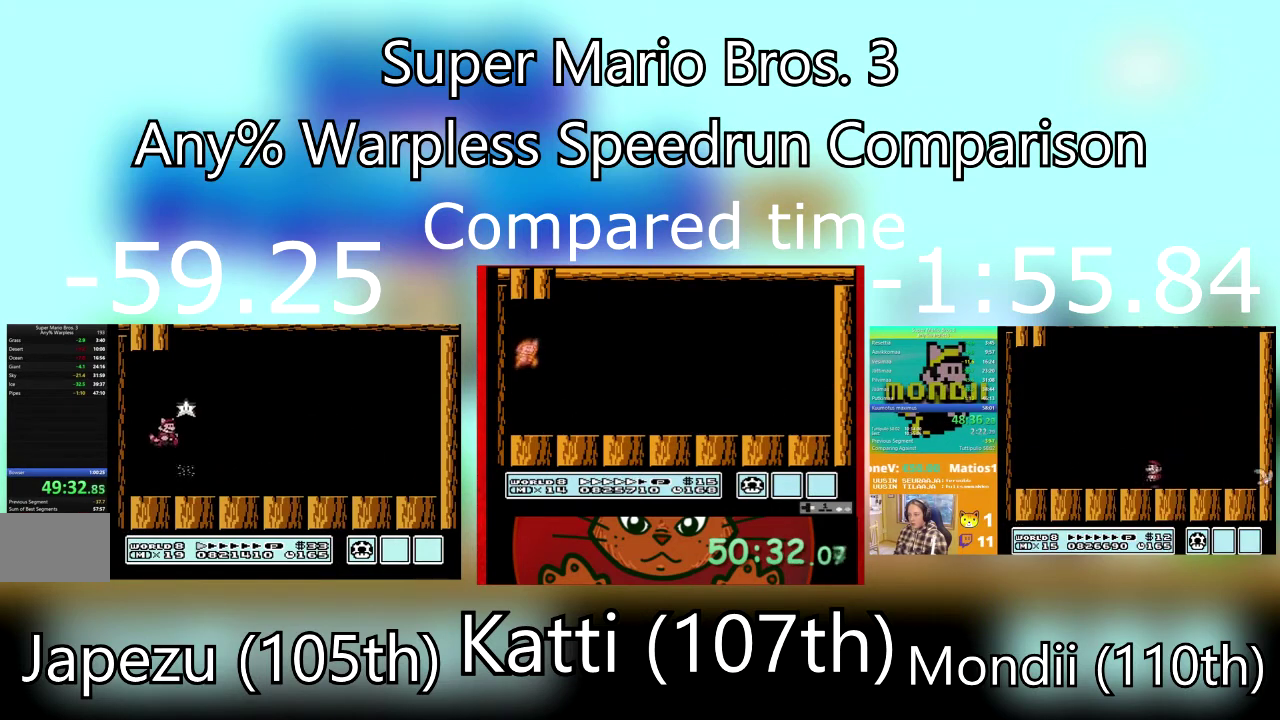
Gameplay with a controller (PlayStation layout); each line is a JSON object with the inputs held at the frame after it. "events" lists button and stick changes between this image and that frame as [ms after this image, input, new state], when the widget could be followed in between. Not read: L3 R3 left_stick right_stick.
{"buttons": [], "events": [[34, "DPAD_RIGHT", "up"]]}
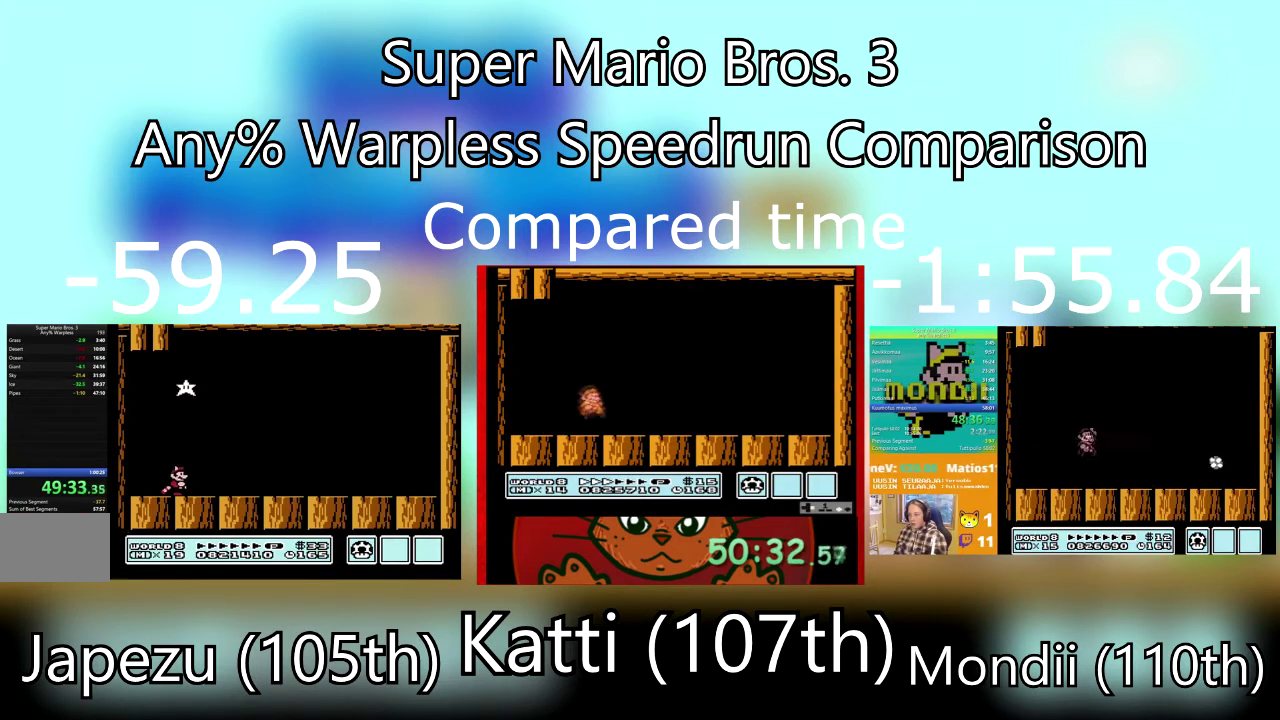
{"buttons": [], "events": []}
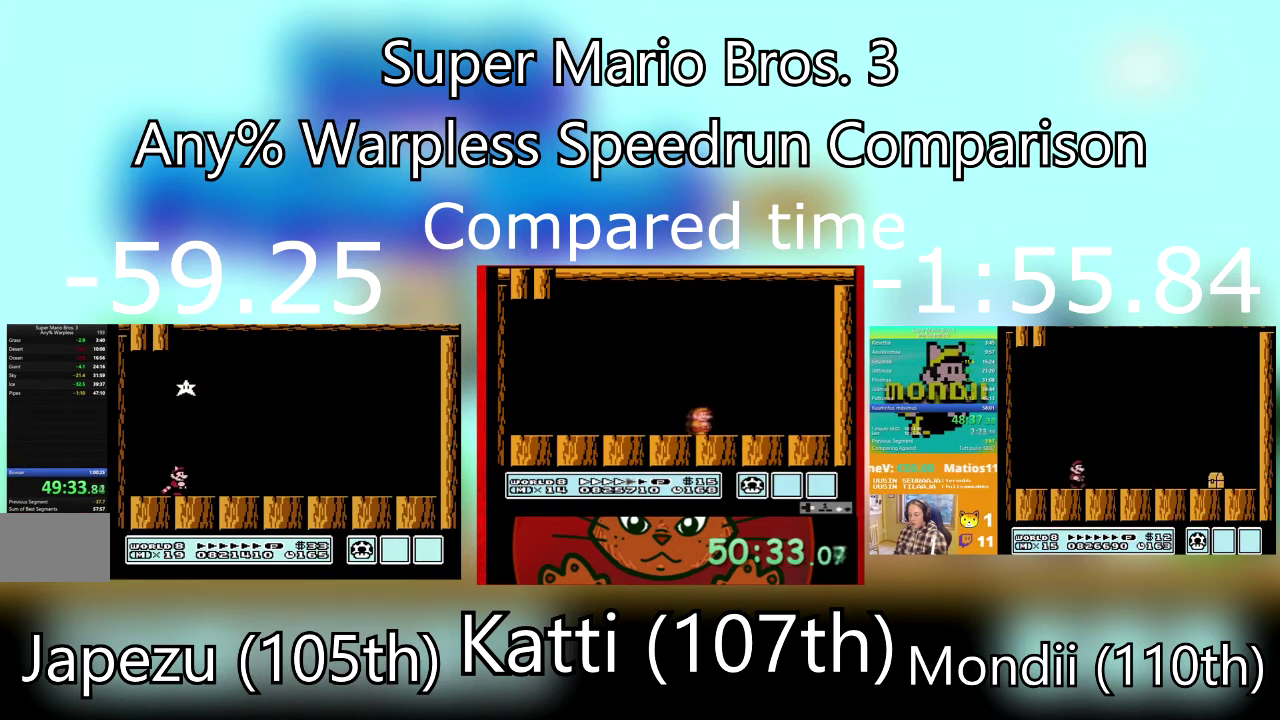
{"buttons": [], "events": []}
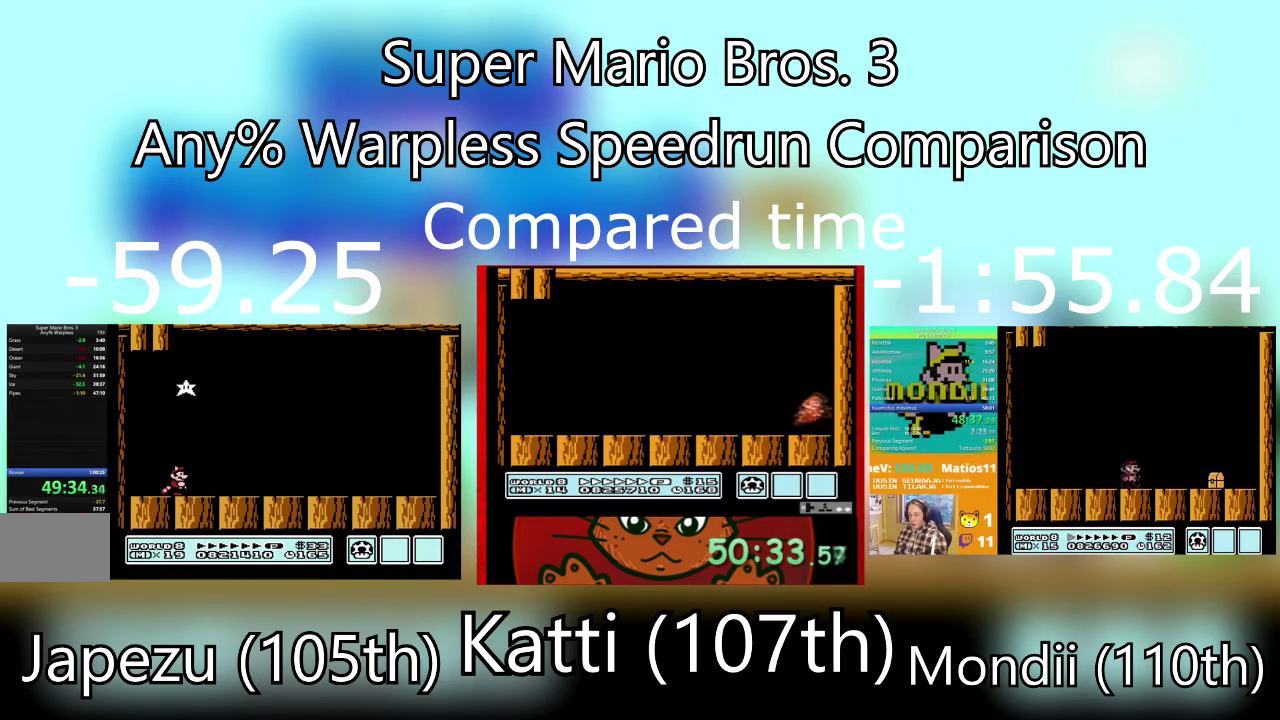
{"buttons": [], "events": []}
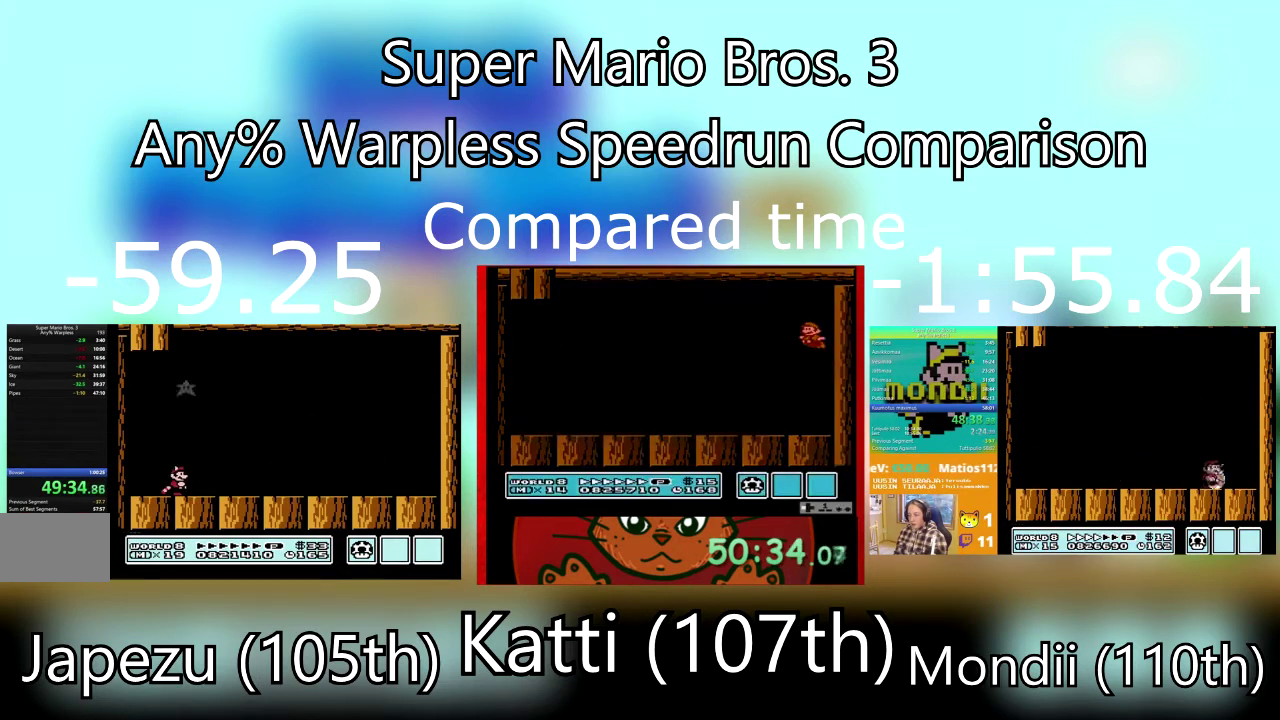
{"buttons": [], "events": []}
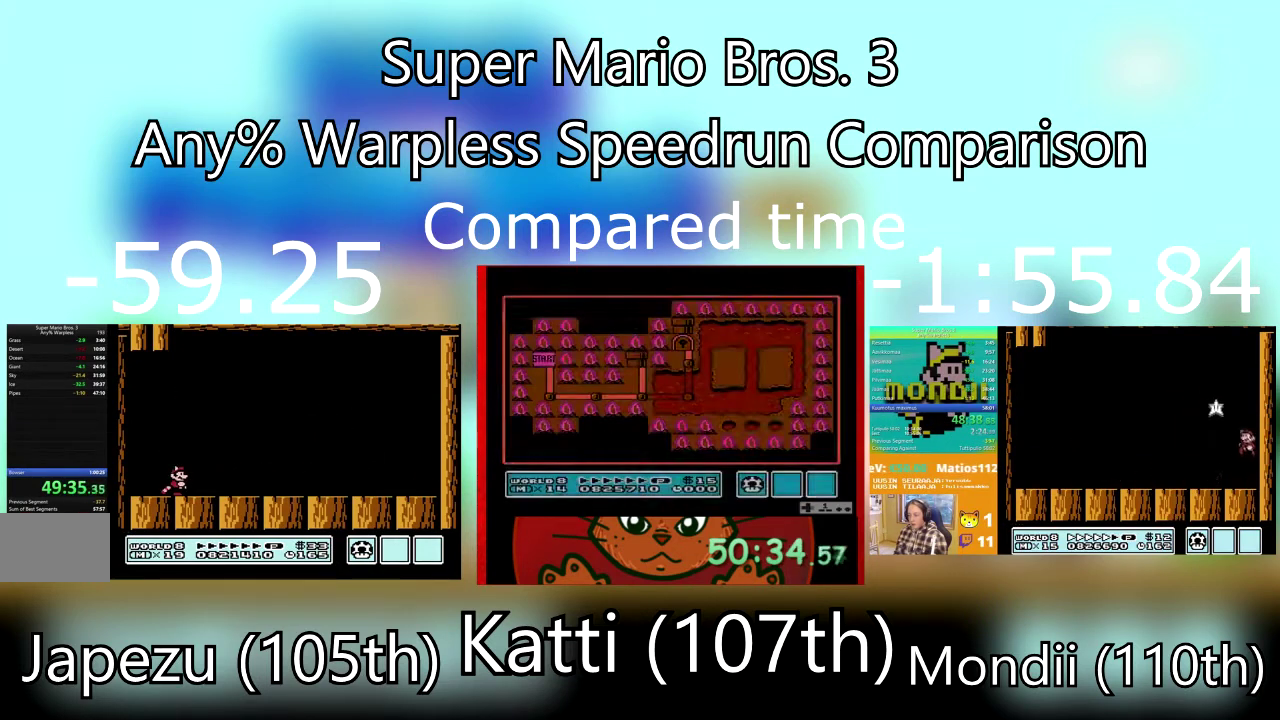
{"buttons": [], "events": []}
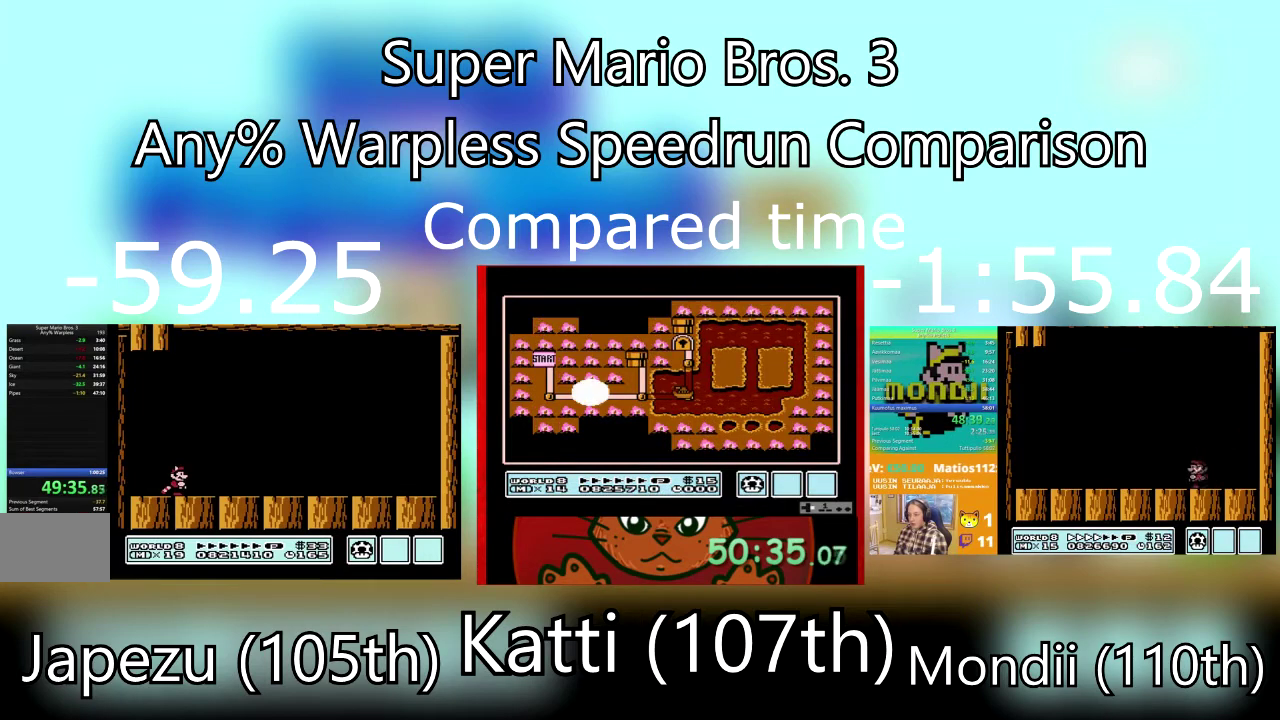
{"buttons": [], "events": []}
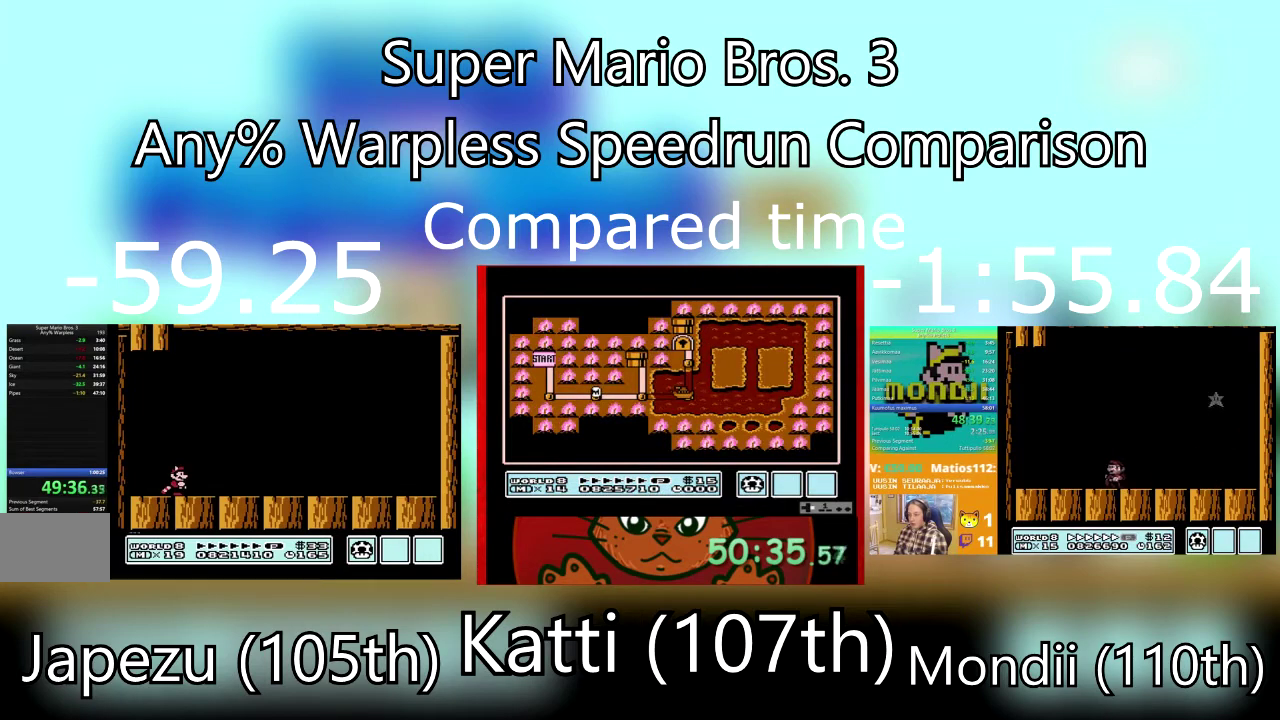
{"buttons": [], "events": []}
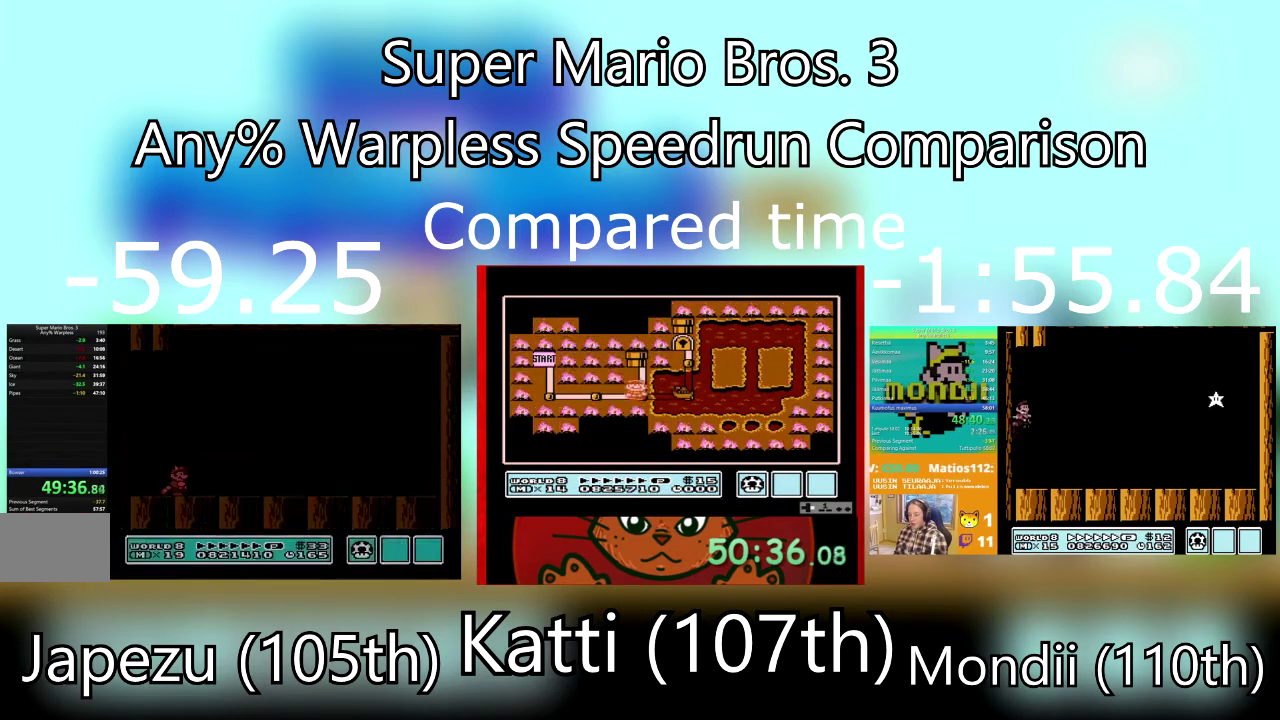
{"buttons": [], "events": []}
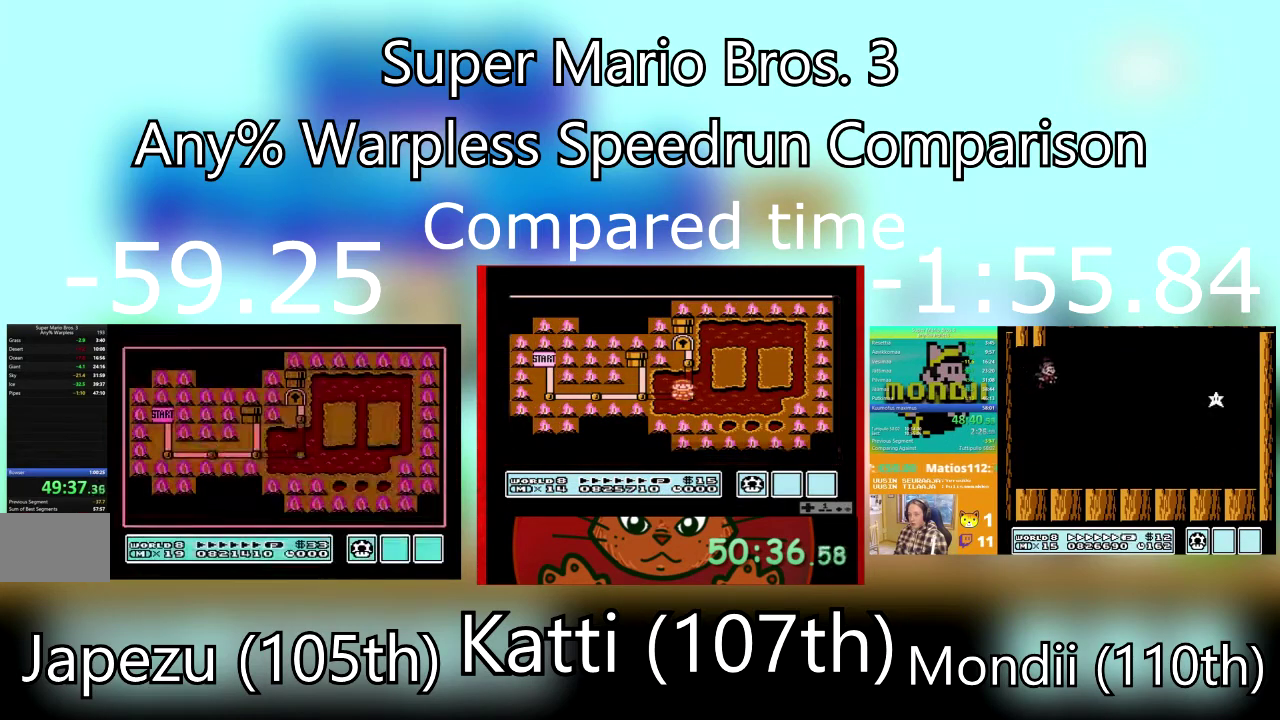
{"buttons": ["DPAD_RIGHT"], "events": [[334, "DPAD_RIGHT", "down"]]}
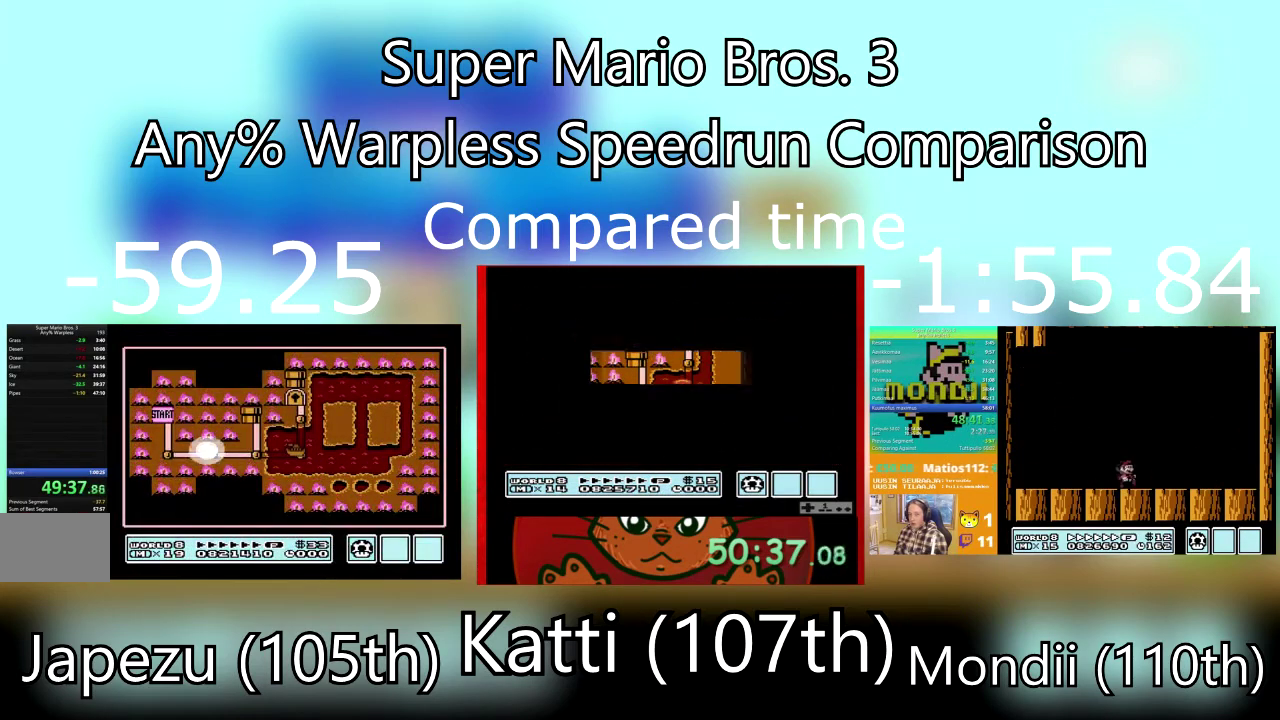
{"buttons": ["DPAD_RIGHT"], "events": [[34, "DPAD_RIGHT", "up"], [134, "DPAD_RIGHT", "down"], [301, "DPAD_RIGHT", "up"], [367, "DPAD_RIGHT", "down"]]}
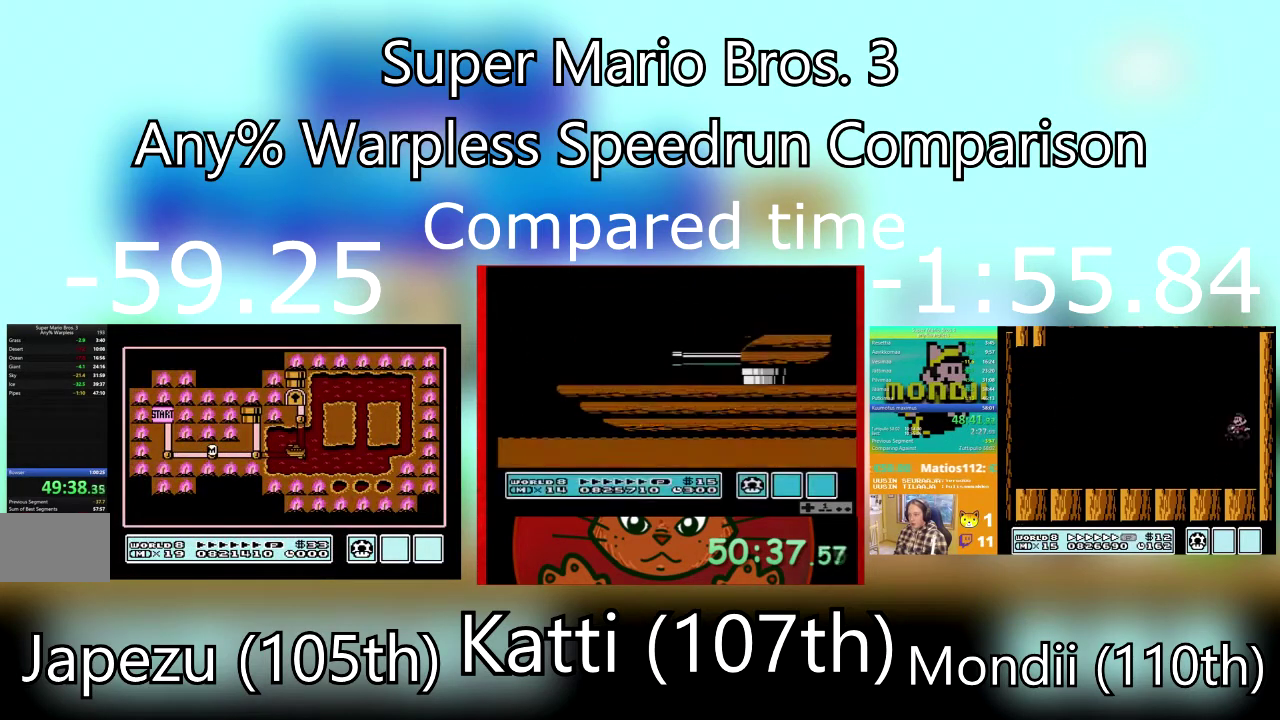
{"buttons": [], "events": [[233, "DPAD_RIGHT", "up"], [300, "DPAD_RIGHT", "down"], [467, "DPAD_RIGHT", "up"]]}
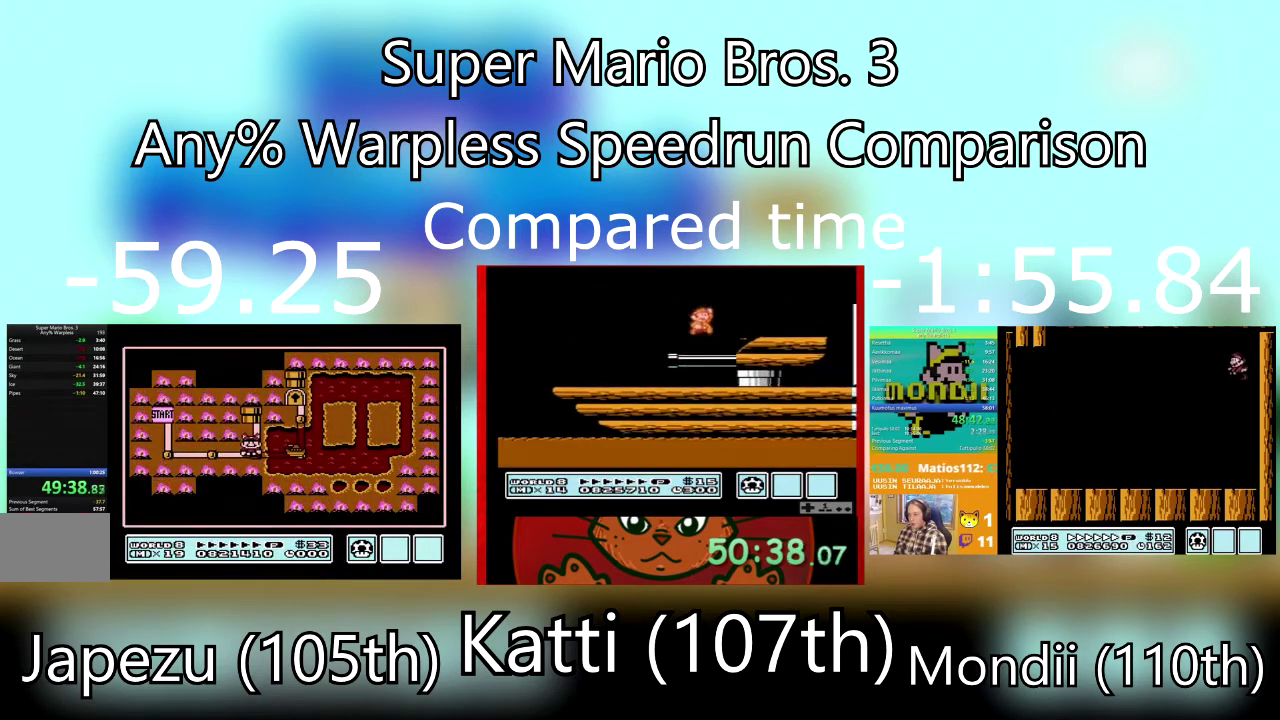
{"buttons": [], "events": [[34, "DPAD_RIGHT", "down"], [234, "DPAD_RIGHT", "up"]]}
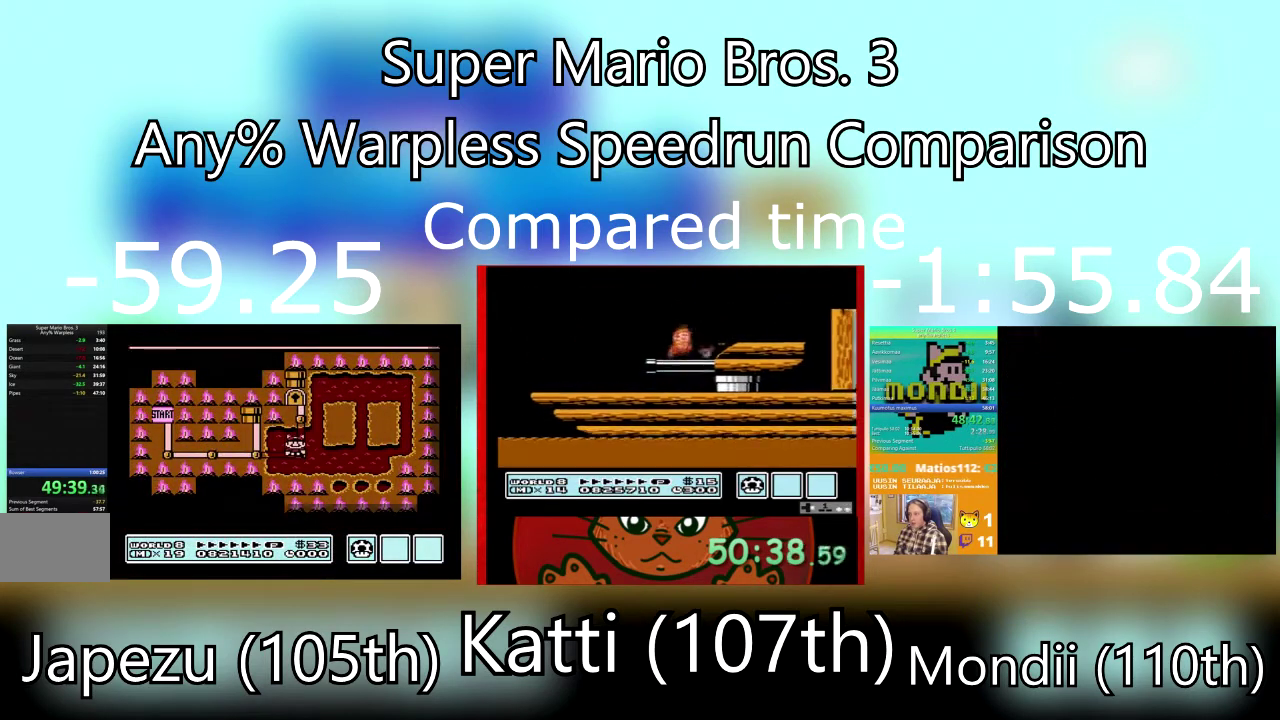
{"buttons": [], "events": []}
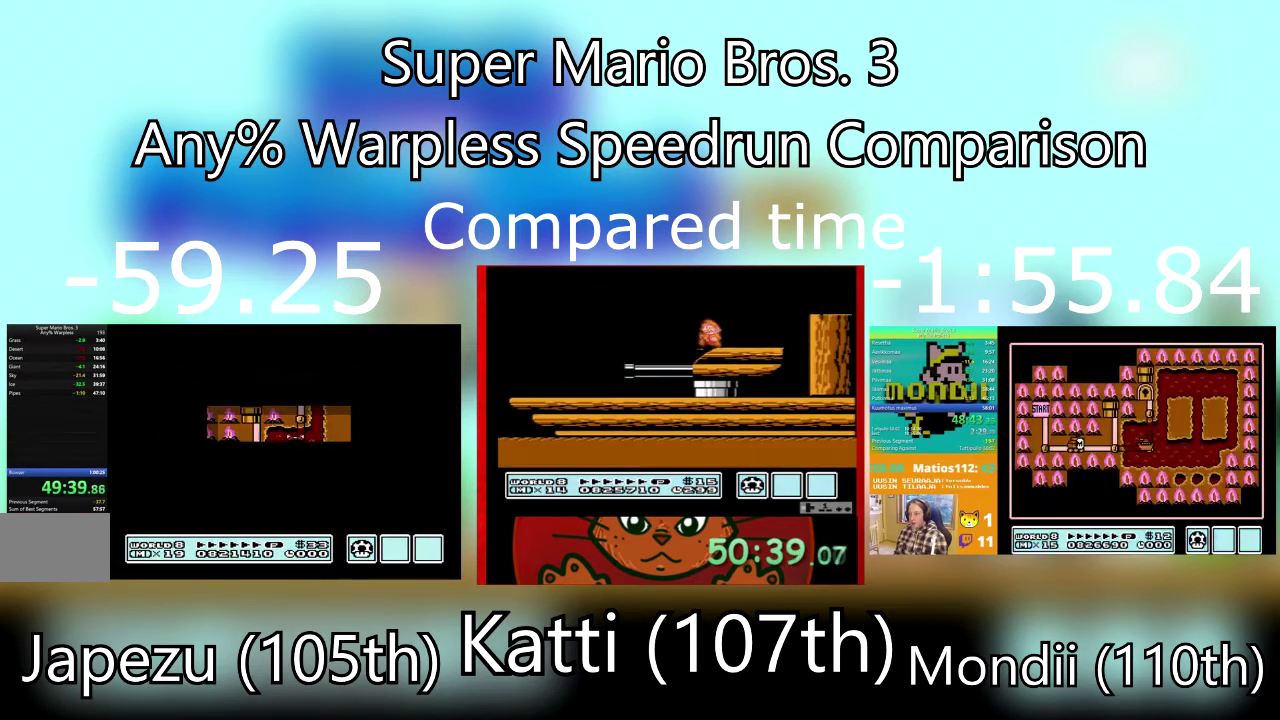
{"buttons": ["DPAD_RIGHT"], "events": [[434, "DPAD_RIGHT", "down"]]}
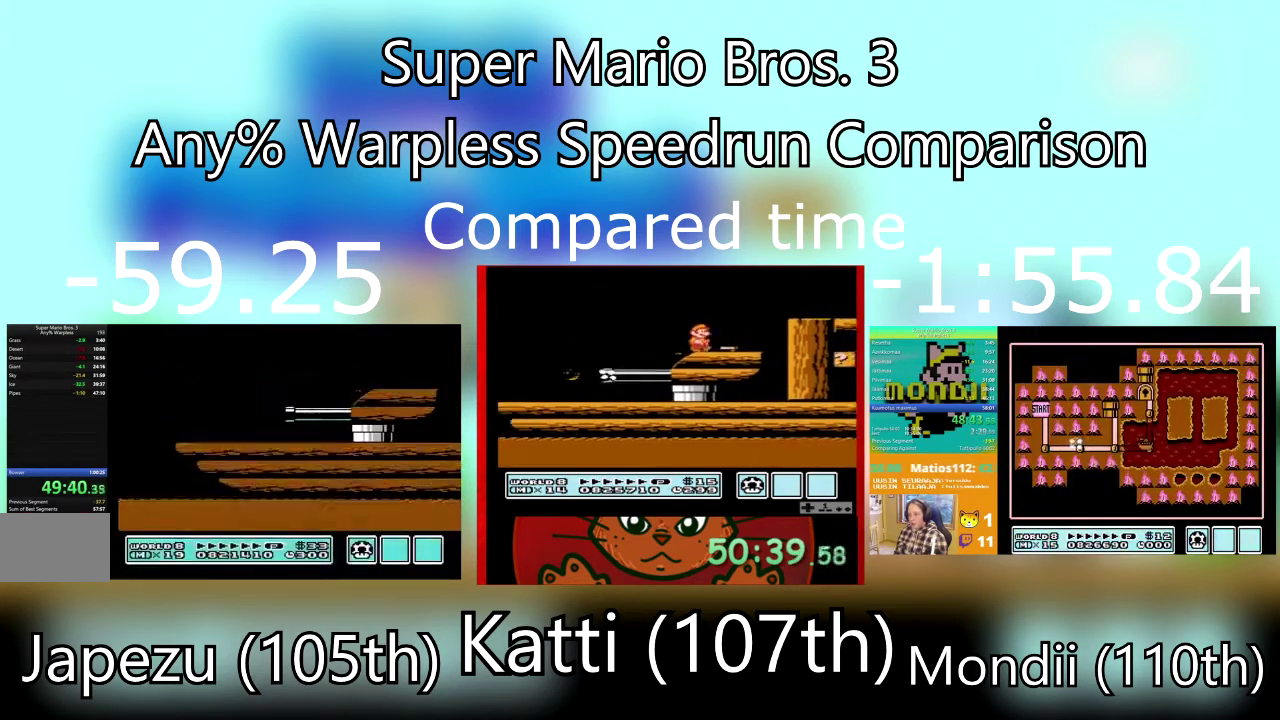
{"buttons": ["DPAD_RIGHT"], "events": []}
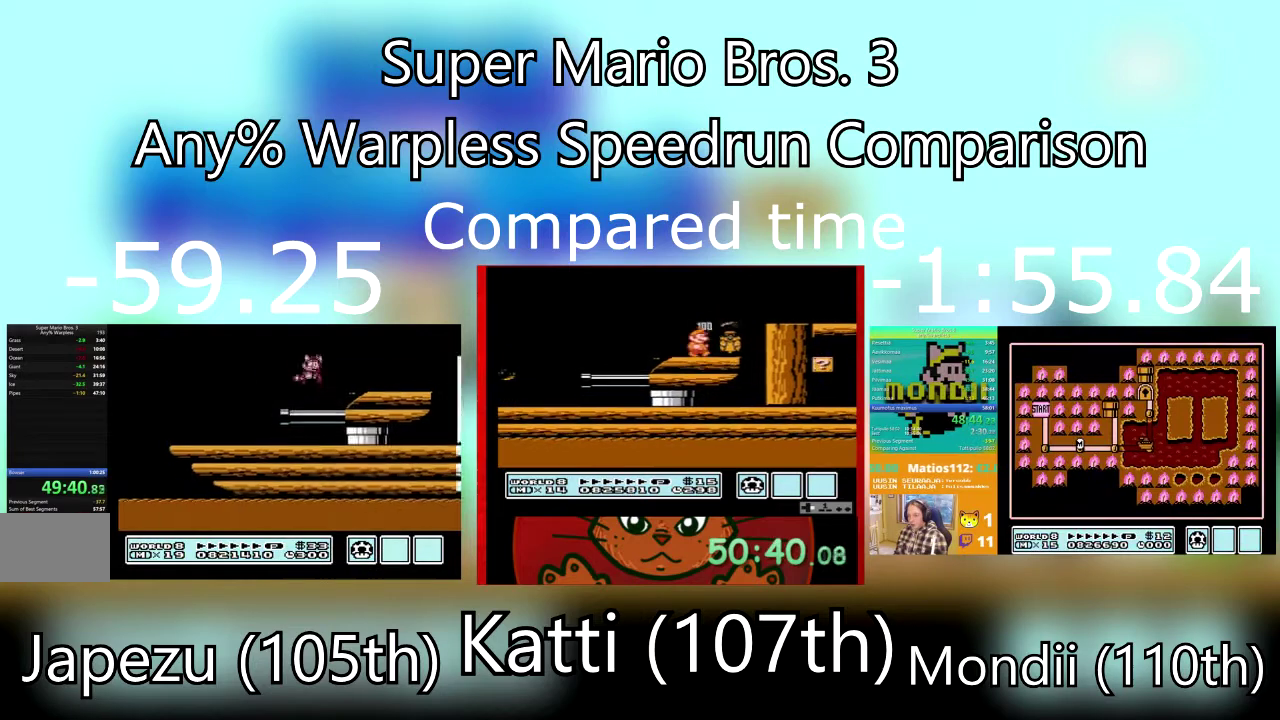
{"buttons": ["DPAD_RIGHT"], "events": []}
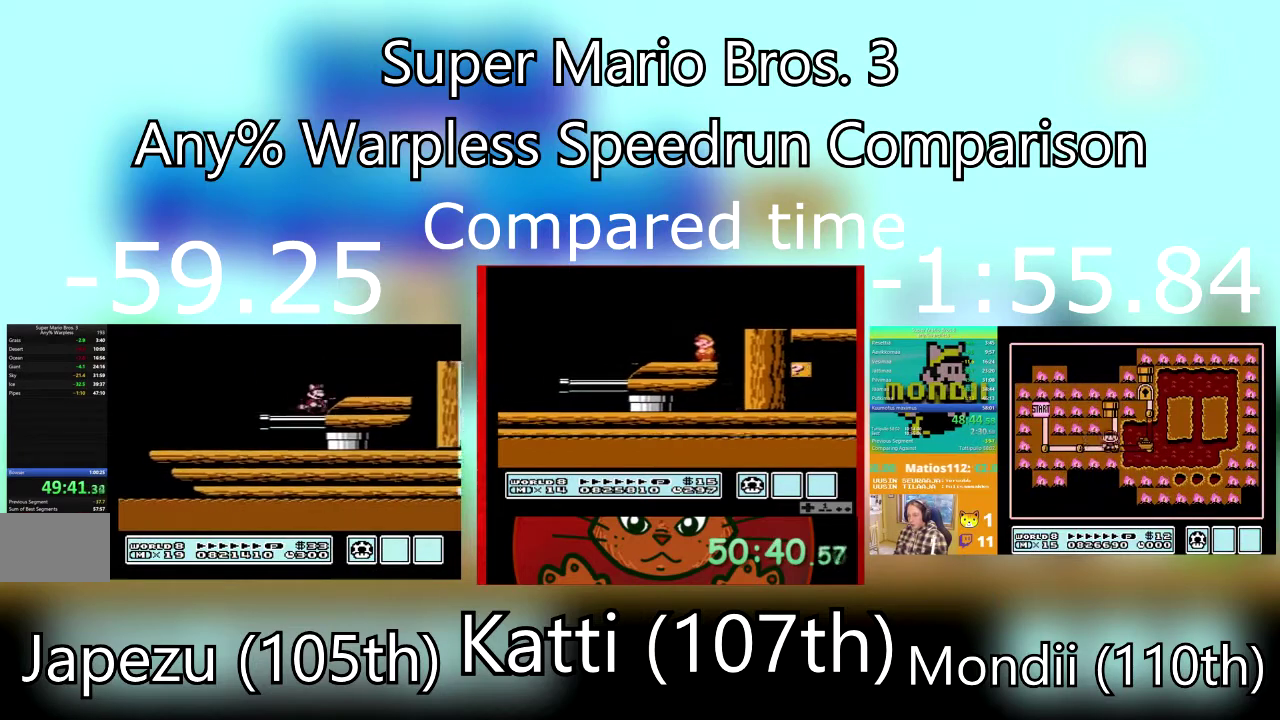
{"buttons": ["DPAD_RIGHT"], "events": [[33, "CROSS", "down"], [200, "CROSS", "up"]]}
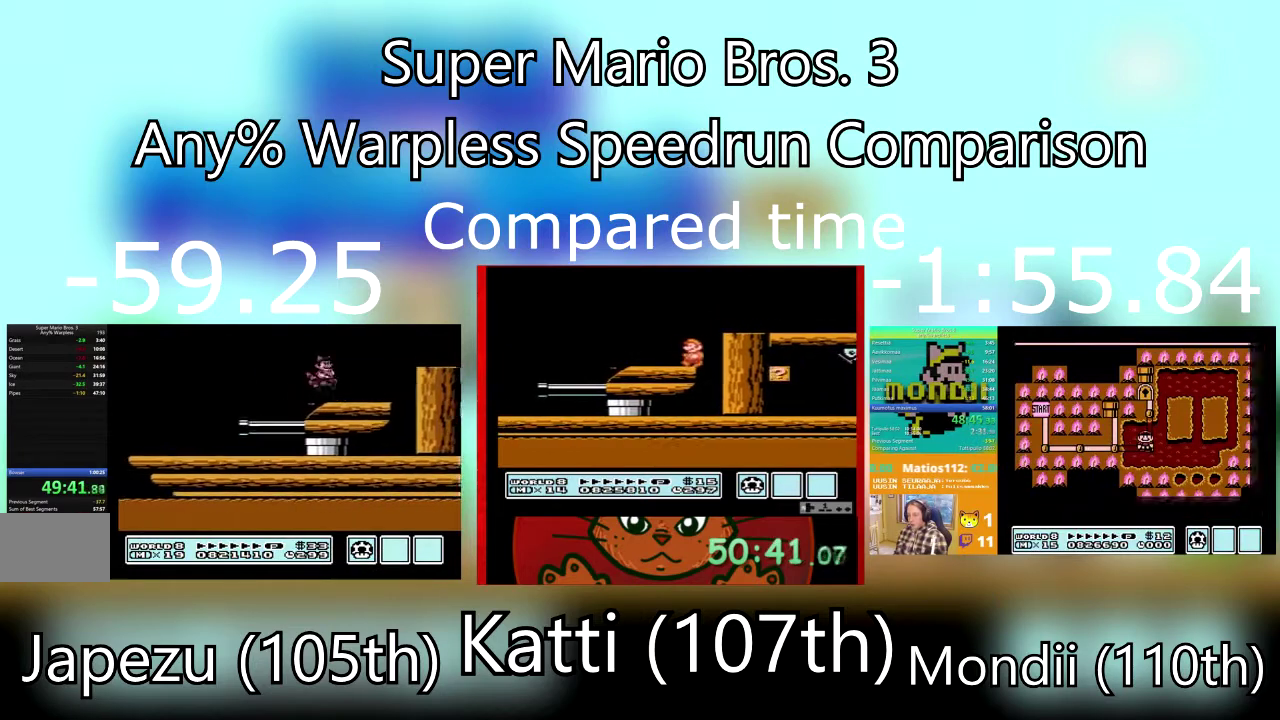
{"buttons": ["SQUARE"], "events": [[34, "SQUARE", "down"], [134, "DPAD_RIGHT", "up"], [167, "SQUARE", "up"], [301, "DPAD_LEFT", "down"], [468, "SQUARE", "down"], [501, "DPAD_LEFT", "up"]]}
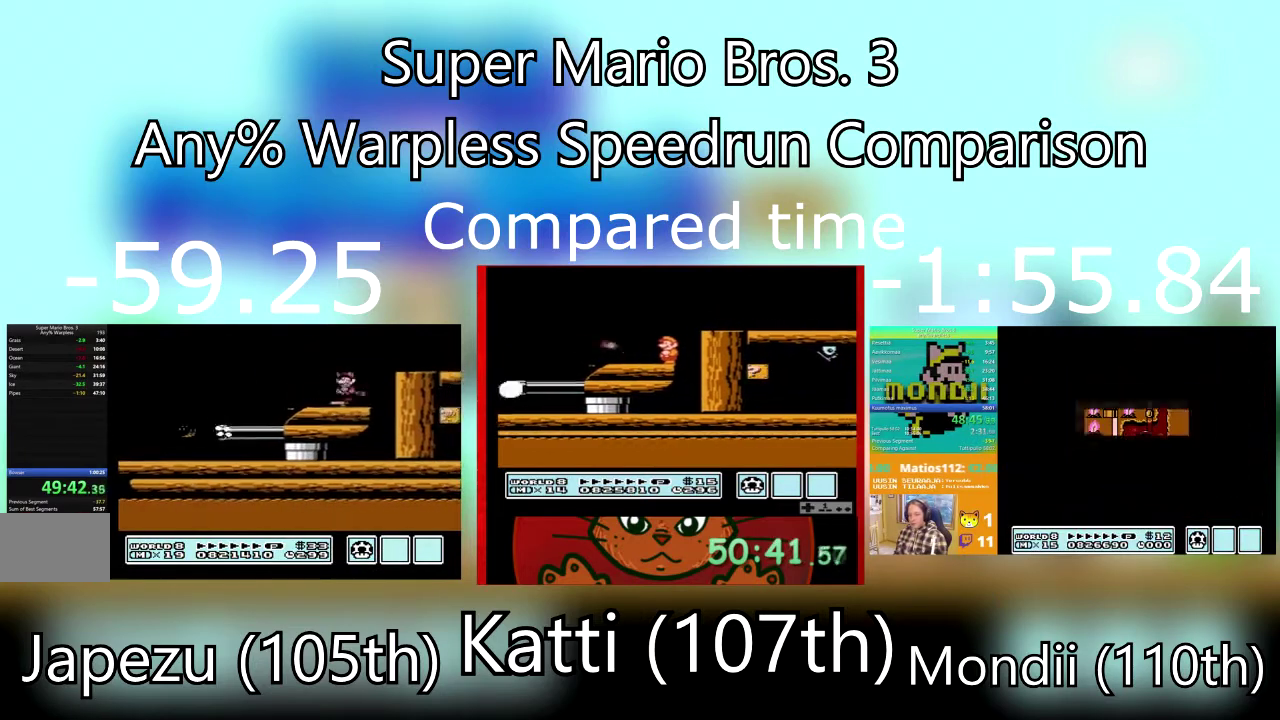
{"buttons": ["SQUARE"], "events": [[133, "SQUARE", "up"], [200, "SQUARE", "down"], [367, "SQUARE", "up"], [434, "SQUARE", "down"]]}
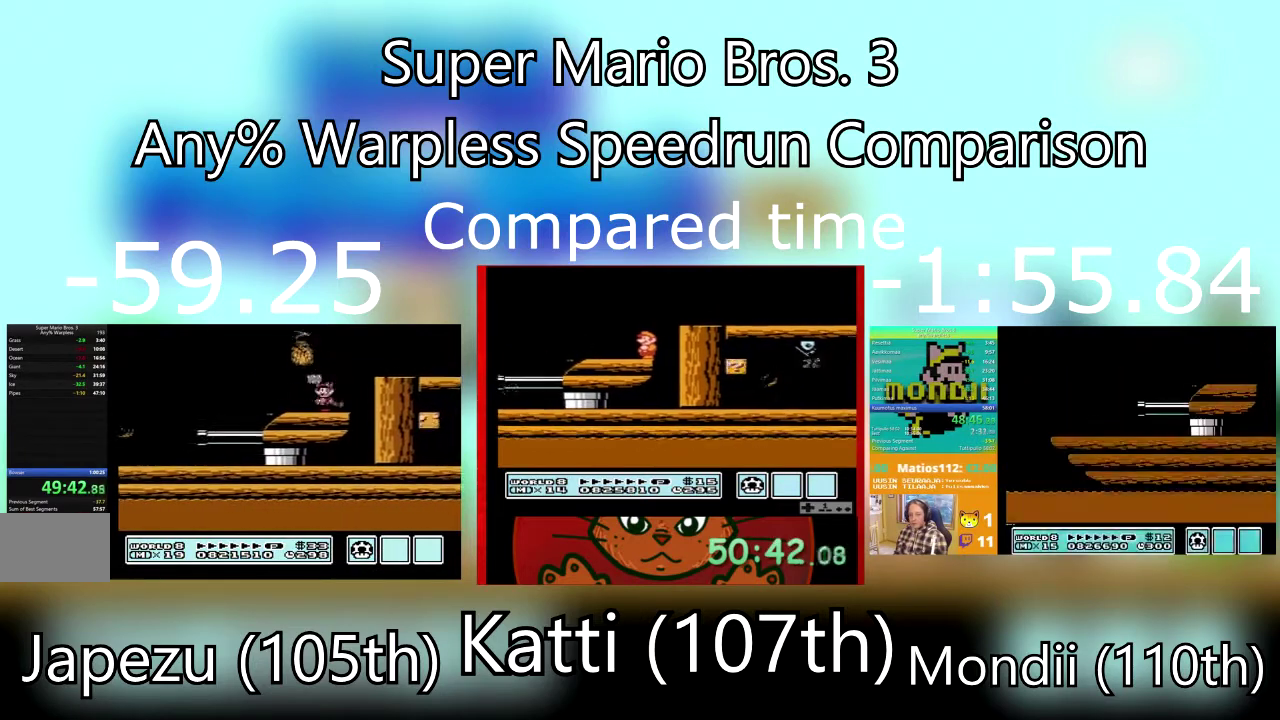
{"buttons": ["SQUARE"], "events": [[101, "SQUARE", "up"], [167, "SQUARE", "down"], [301, "SQUARE", "up"], [367, "SQUARE", "down"]]}
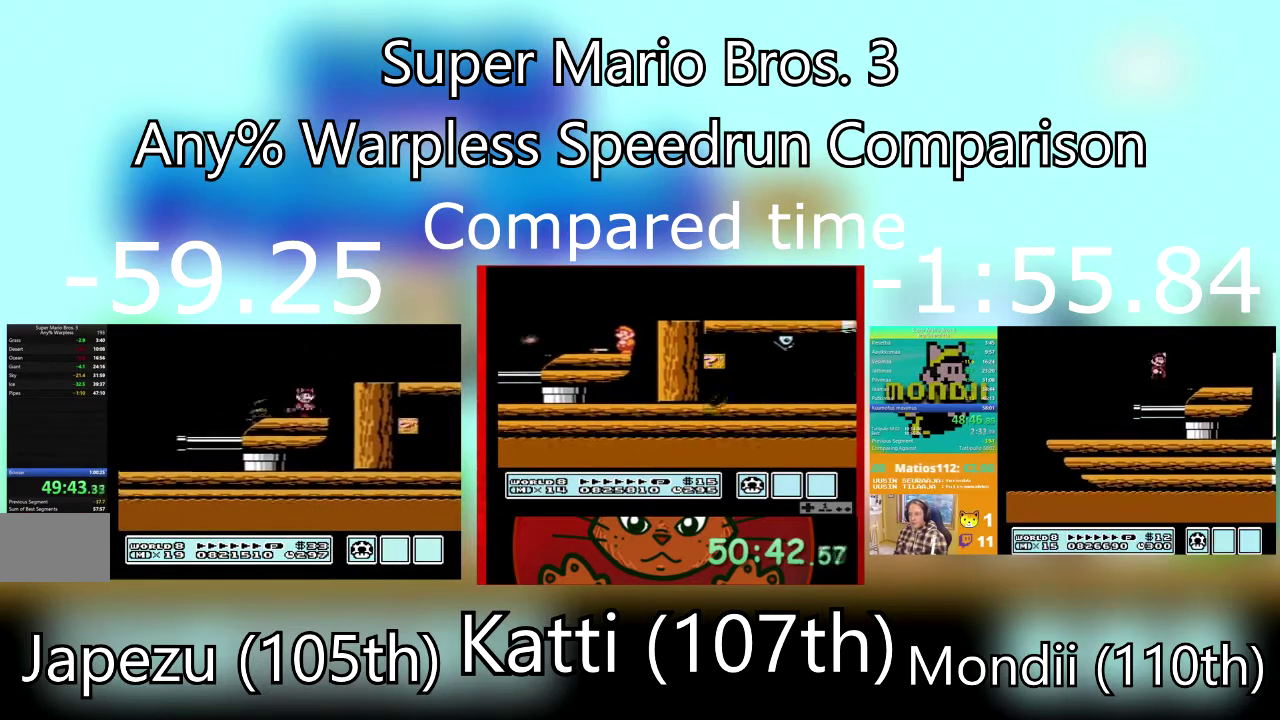
{"buttons": ["SQUARE"], "events": [[200, "SQUARE", "up"], [267, "SQUARE", "down"], [400, "SQUARE", "up"], [467, "SQUARE", "down"]]}
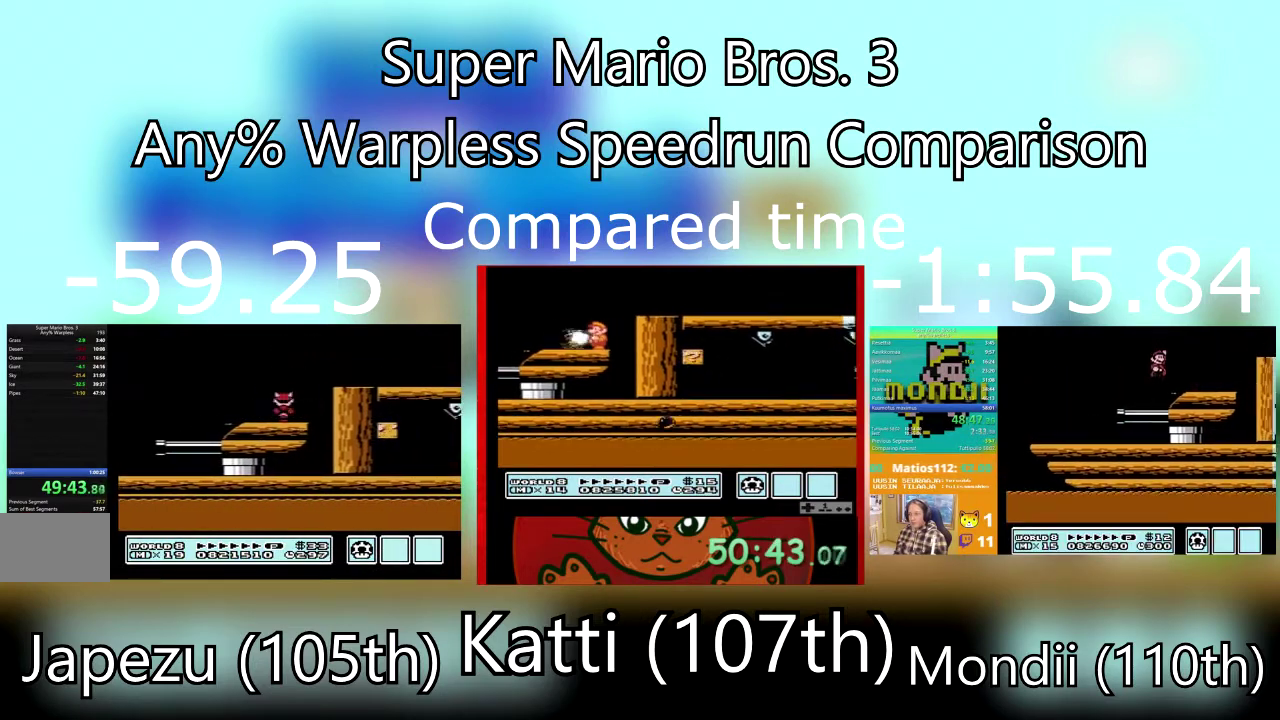
{"buttons": ["SQUARE"], "events": []}
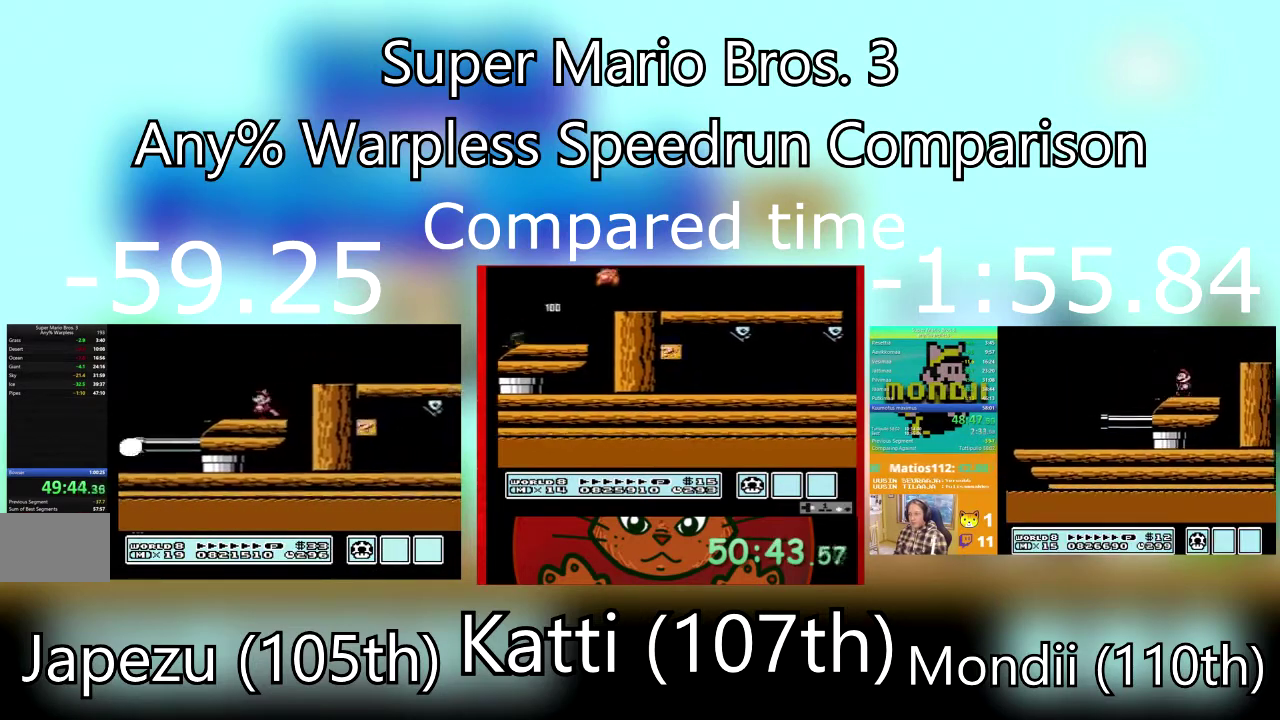
{"buttons": [], "events": [[500, "SQUARE", "up"]]}
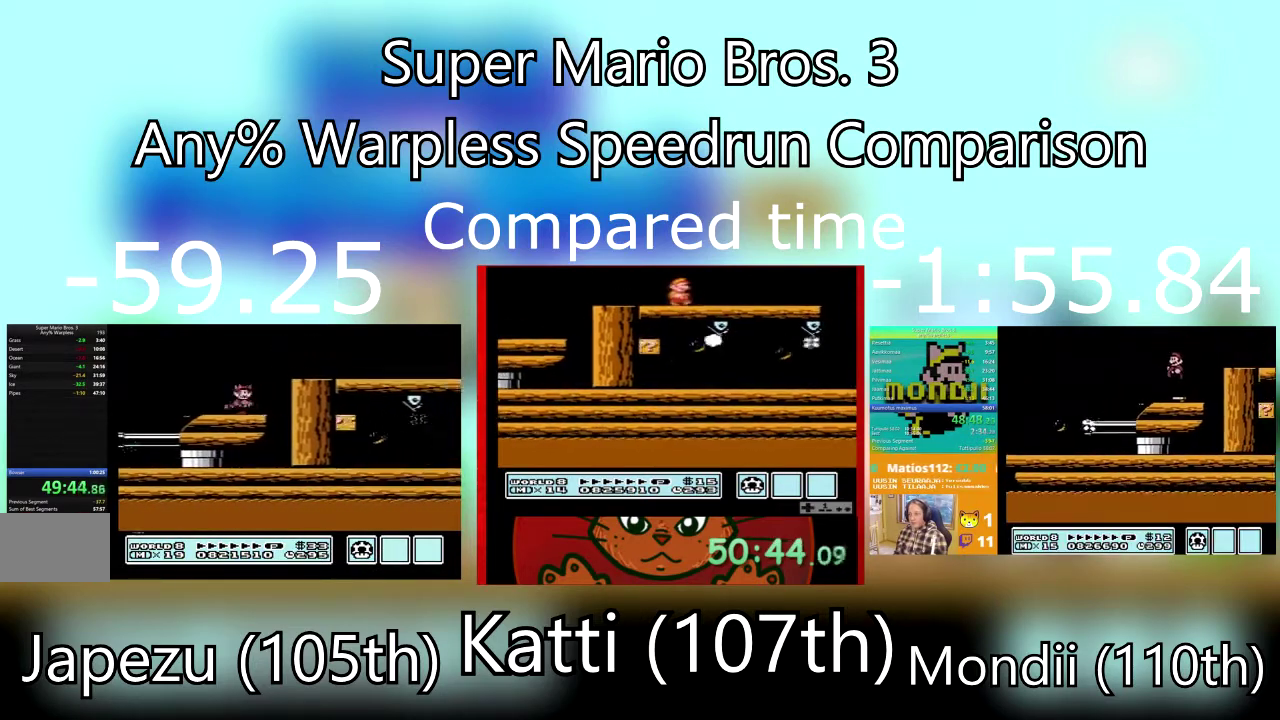
{"buttons": ["SQUARE"], "events": [[67, "SQUARE", "down"], [201, "SQUARE", "up"], [267, "SQUARE", "down"], [401, "SQUARE", "up"], [468, "SQUARE", "down"]]}
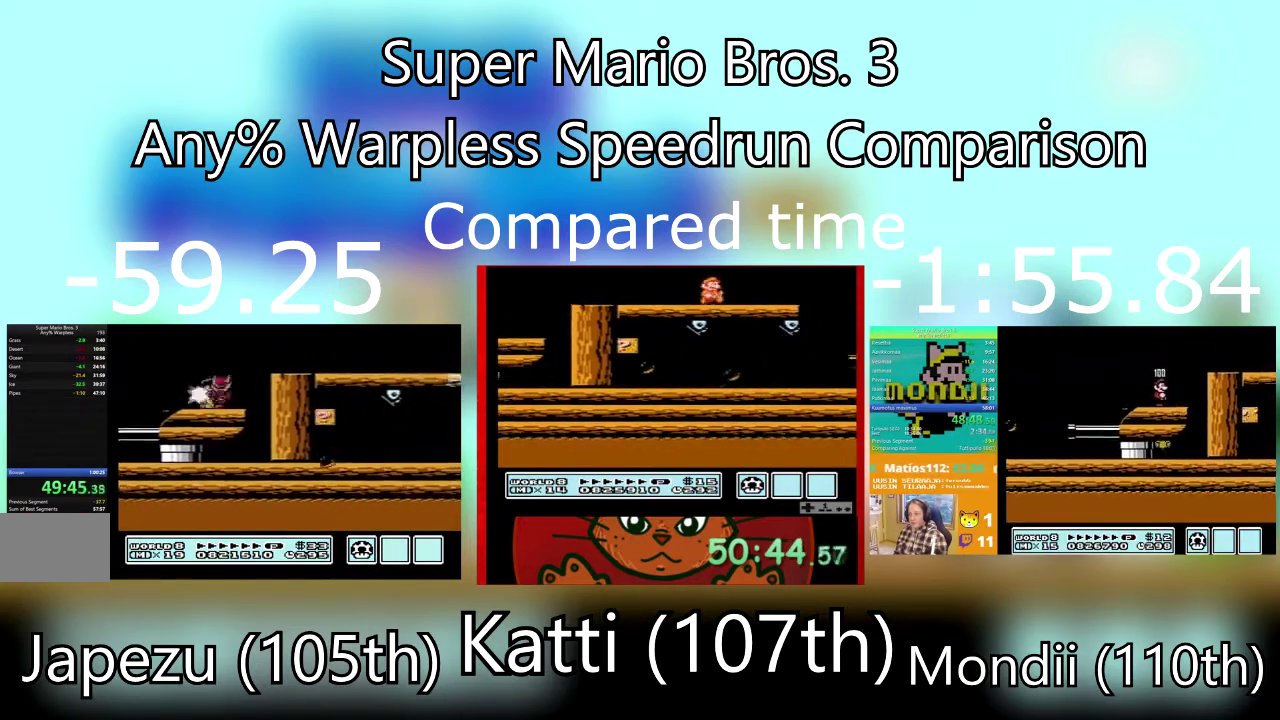
{"buttons": ["CROSS", "SQUARE", "DPAD_RIGHT"], "events": [[200, "DPAD_RIGHT", "down"], [367, "CROSS", "down"]]}
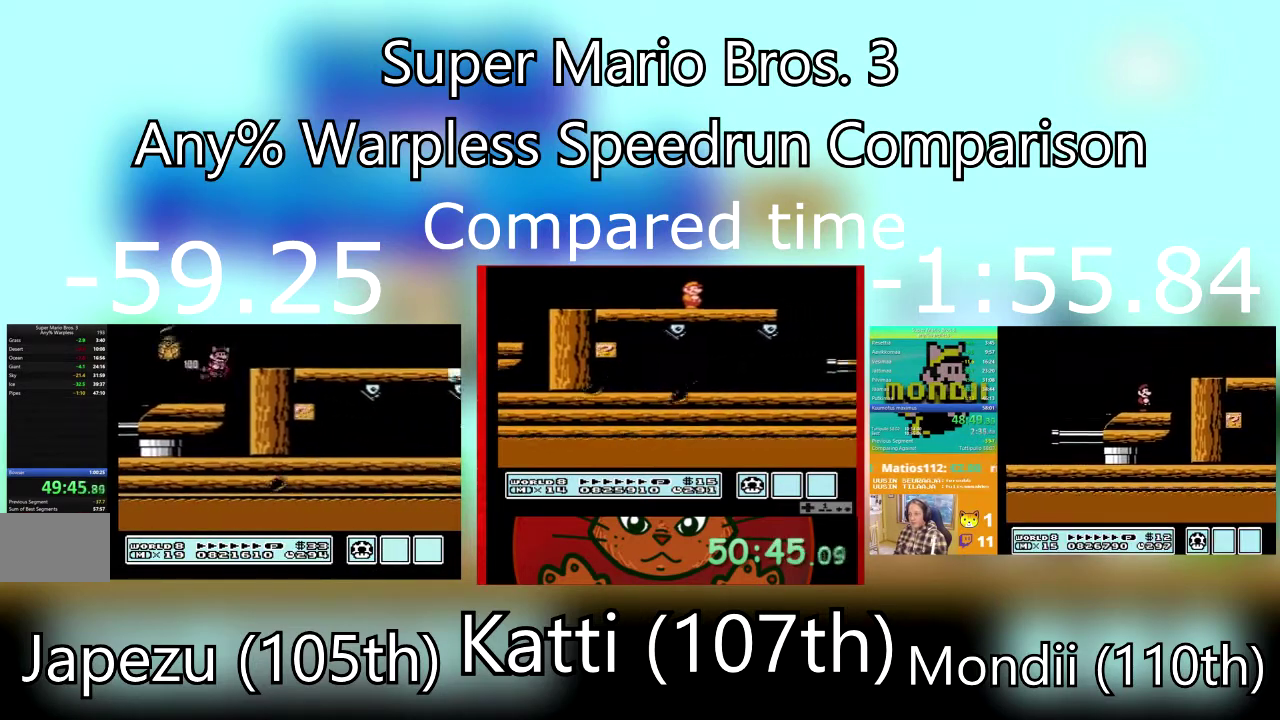
{"buttons": [], "events": [[134, "CROSS", "up"], [167, "SQUARE", "up"], [401, "DPAD_RIGHT", "up"]]}
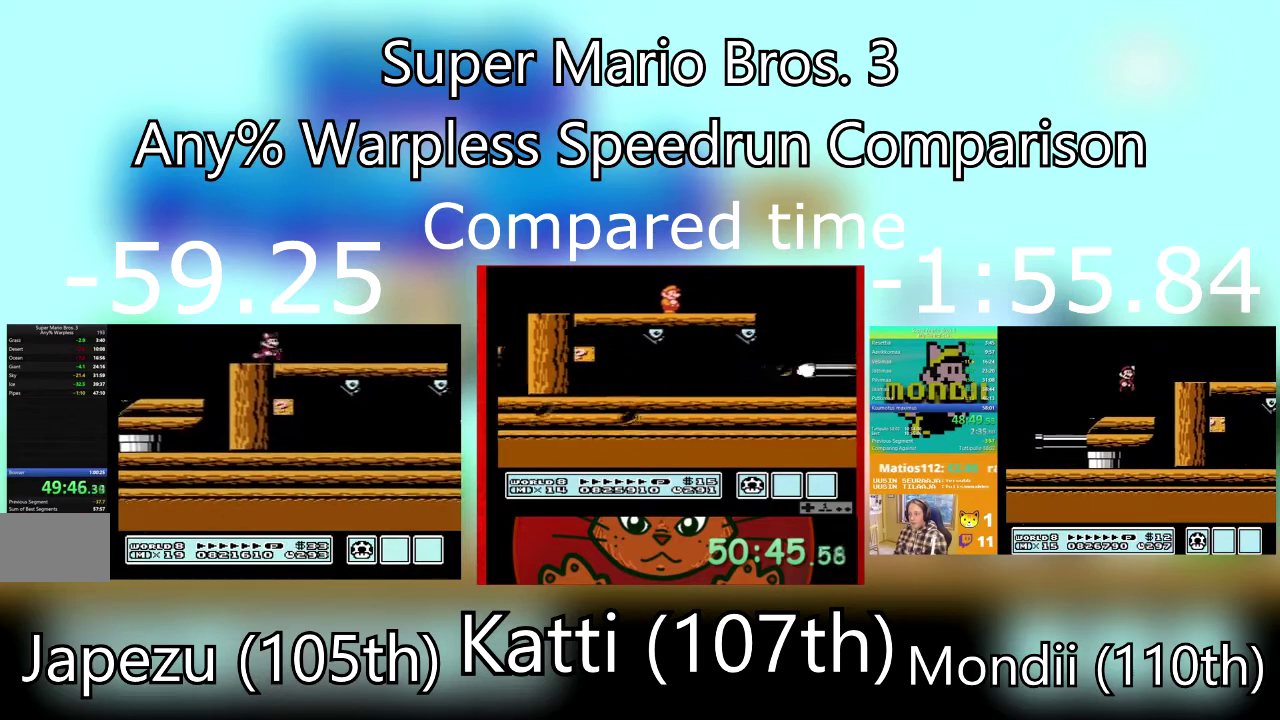
{"buttons": [], "events": []}
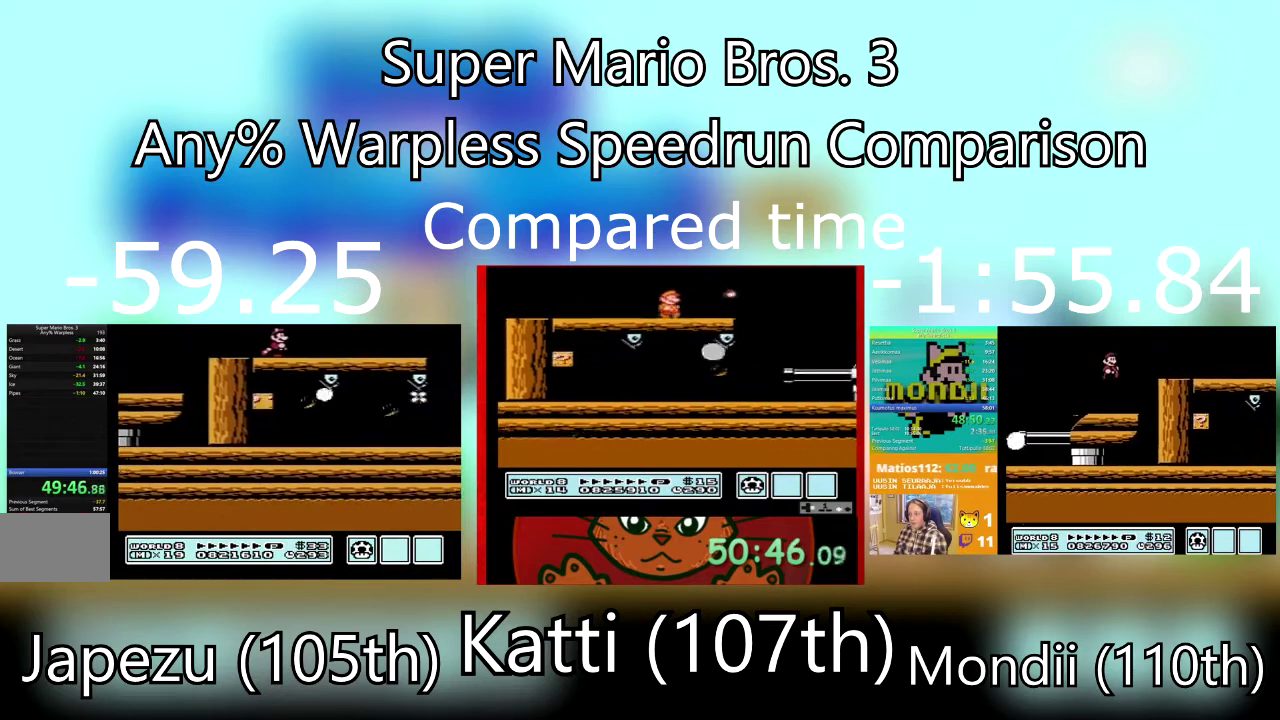
{"buttons": [], "events": []}
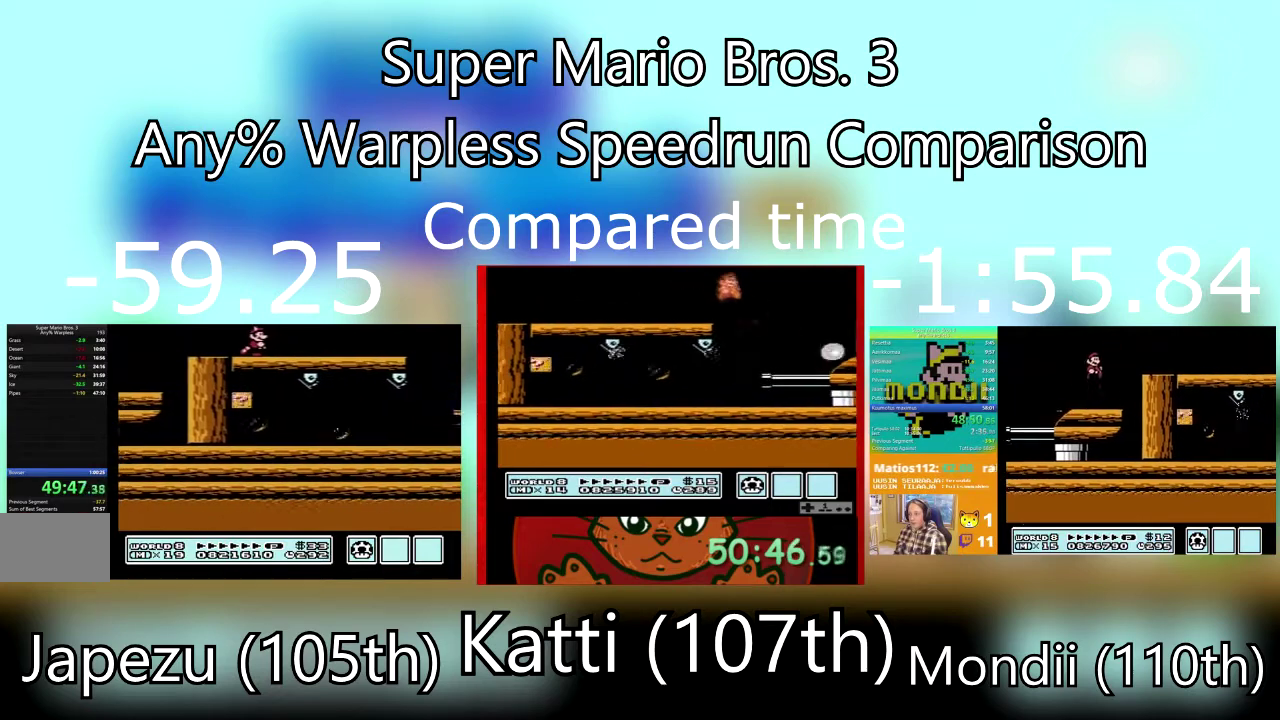
{"buttons": [], "events": []}